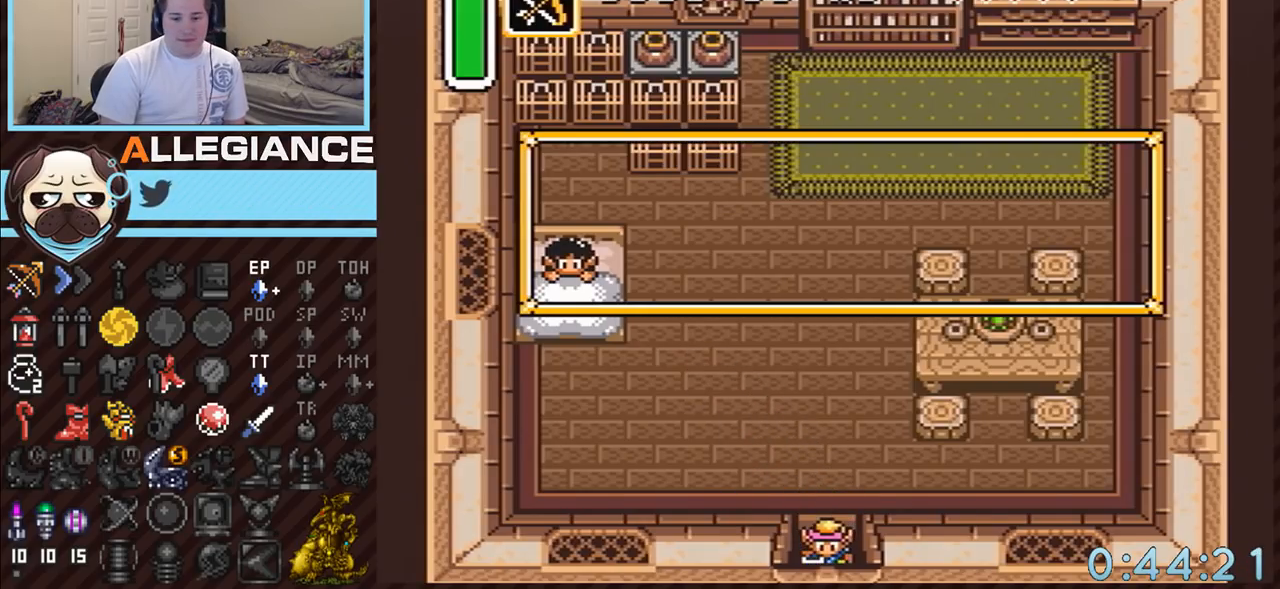
Gameplay with a controller (Nintendo layout); each line is a JSON object with the inputs held at the frame after it. "events" lists button and stick changes between this image and that frame as [ms after this image, input, new state], when the widget could be followed in between. Not read: L3 R3.
{"buttons": [], "events": [[117, "DPAD_DOWN", "up"], [267, "SELECT", "up"]]}
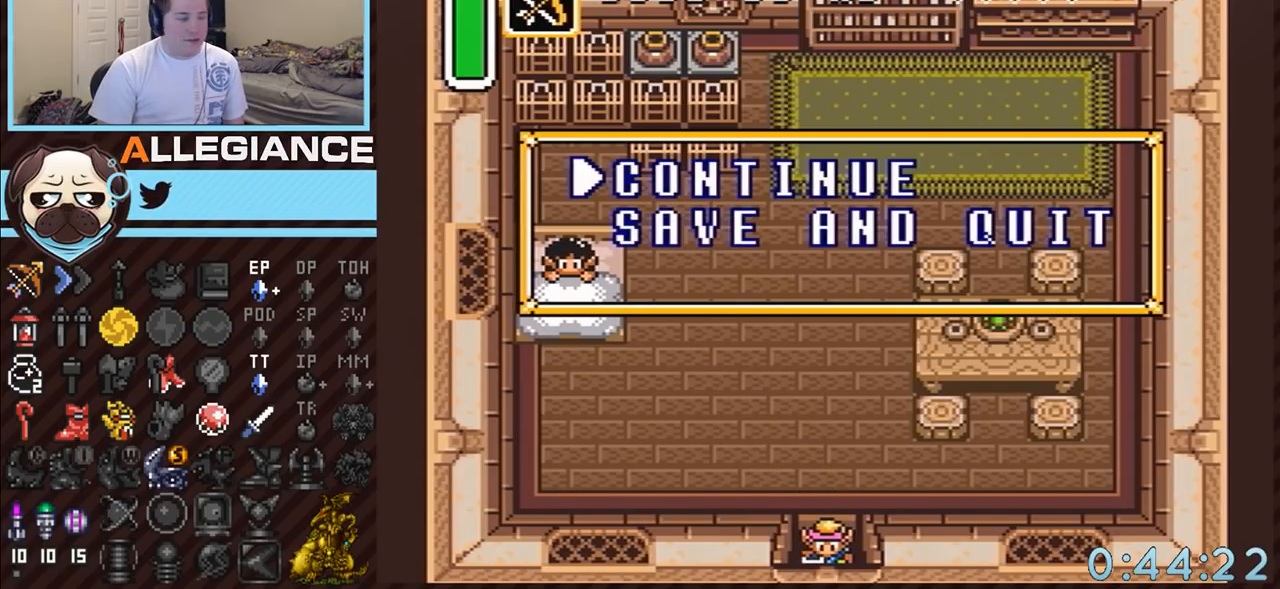
{"buttons": ["A", "DPAD_DOWN"], "events": [[367, "DPAD_DOWN", "down"], [483, "A", "down"]]}
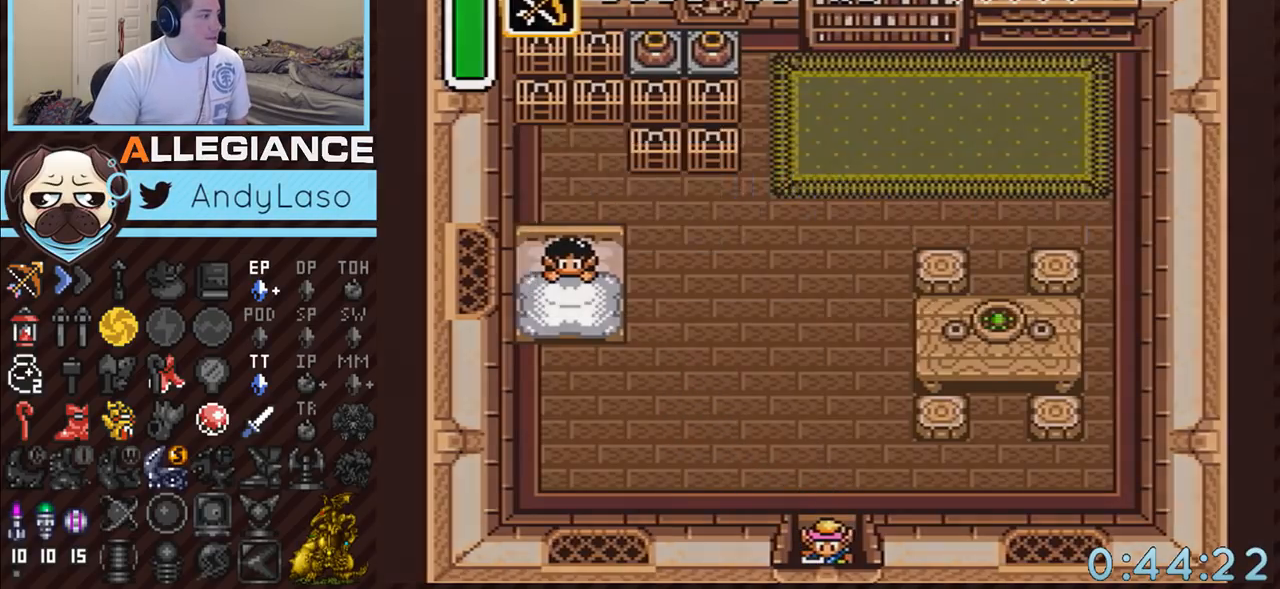
{"buttons": [], "events": [[17, "DPAD_DOWN", "up"], [83, "A", "up"], [150, "A", "down"], [233, "A", "up"]]}
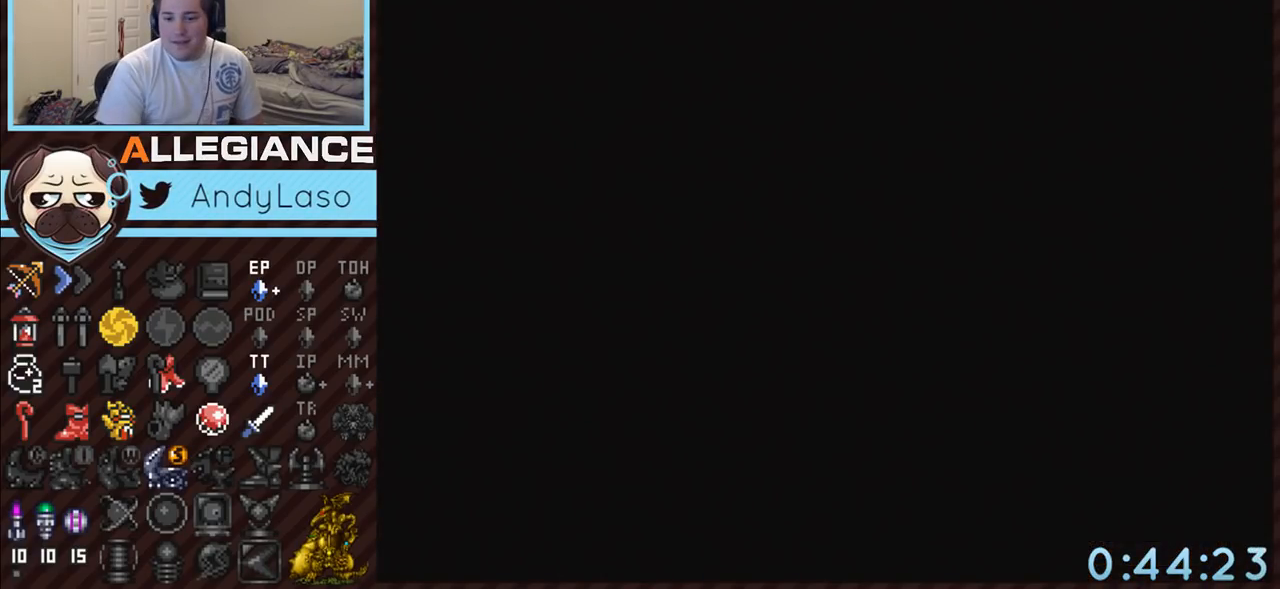
{"buttons": [], "events": []}
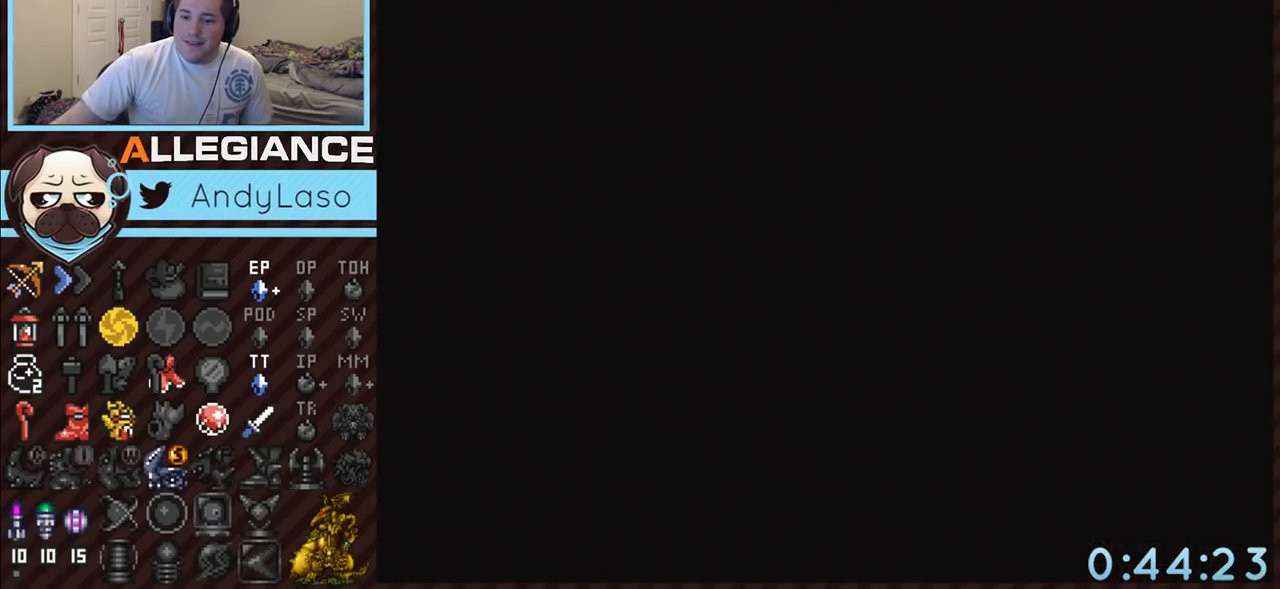
{"buttons": ["Y"], "events": [[50, "A", "down"], [117, "A", "up"], [150, "Y", "down"], [200, "B", "down"], [233, "A", "down"], [233, "Y", "up"], [267, "B", "up"], [300, "A", "up"], [333, "Y", "down"], [367, "A", "down"], [367, "B", "down"], [450, "A", "up"], [450, "B", "up"], [450, "Y", "up"], [483, "Y", "down"]]}
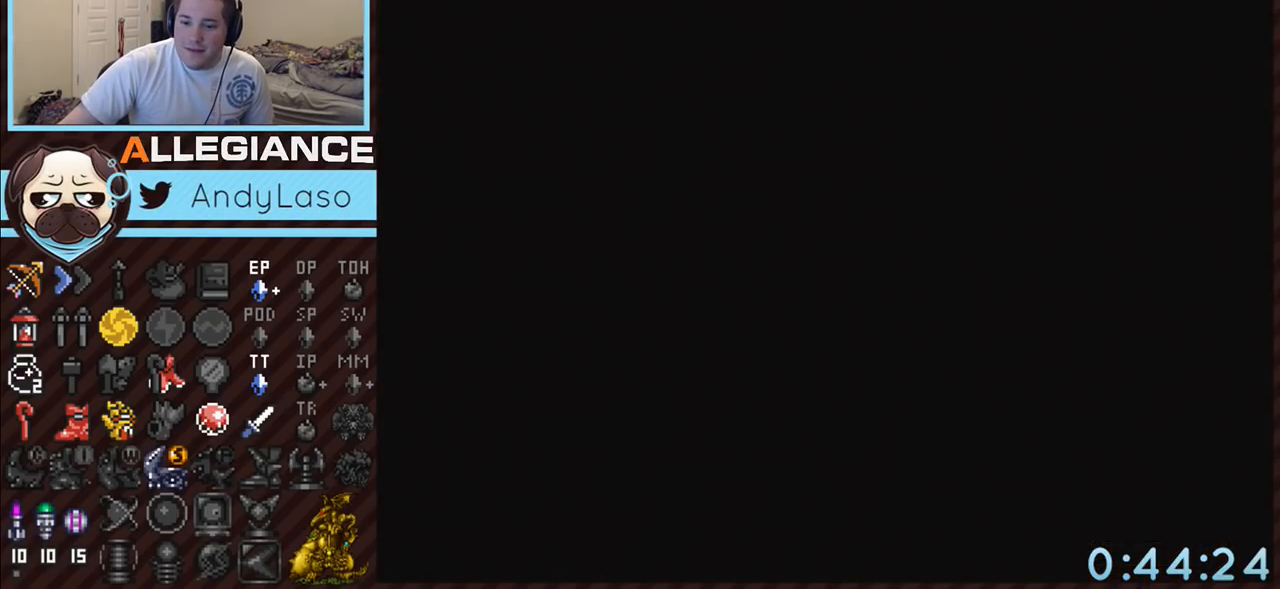
{"buttons": ["A", "B", "Y"], "events": [[17, "A", "down"], [17, "B", "down"], [50, "Y", "up"], [83, "A", "up"], [83, "B", "up"], [167, "A", "down"], [167, "B", "down"], [167, "Y", "down"], [217, "Y", "up"], [233, "A", "up"], [267, "B", "up"], [333, "A", "down"], [333, "B", "down"], [333, "Y", "down"], [367, "Y", "up"], [400, "A", "up"], [400, "B", "up"], [483, "A", "down"], [483, "B", "down"], [483, "Y", "down"]]}
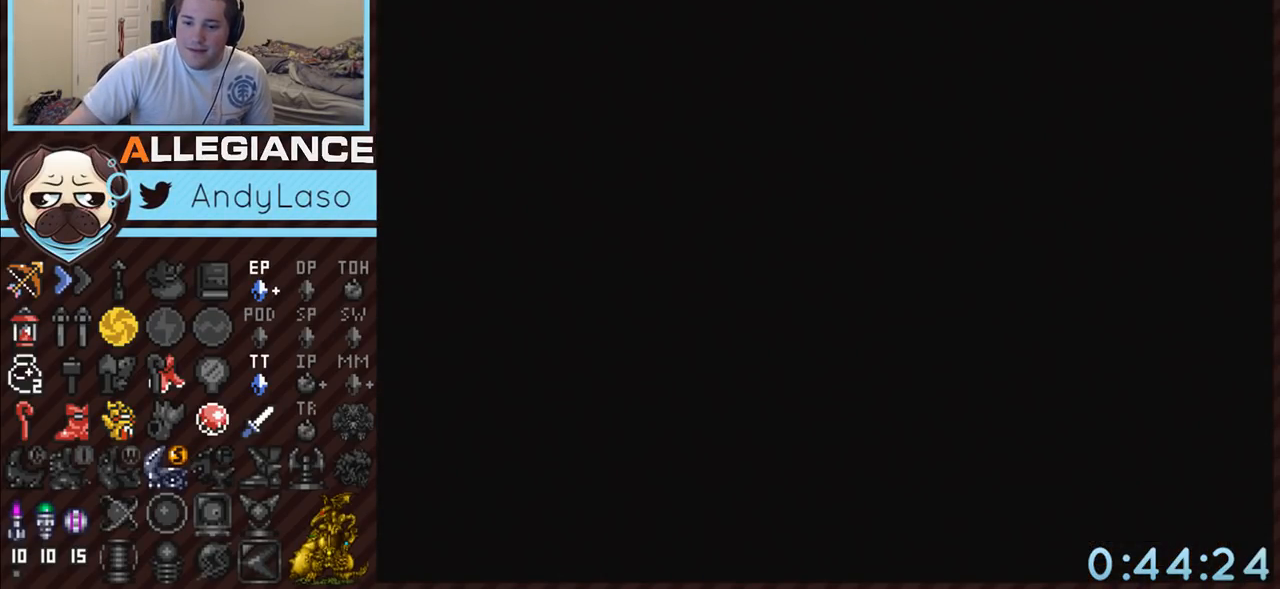
{"buttons": ["A", "B", "Y"], "events": [[50, "B", "up"], [50, "Y", "up"], [83, "A", "up"], [133, "A", "down"], [133, "B", "down"], [133, "Y", "down"], [183, "Y", "up"], [233, "A", "up"], [233, "B", "up"], [300, "A", "down"], [300, "B", "down"], [300, "Y", "down"]]}
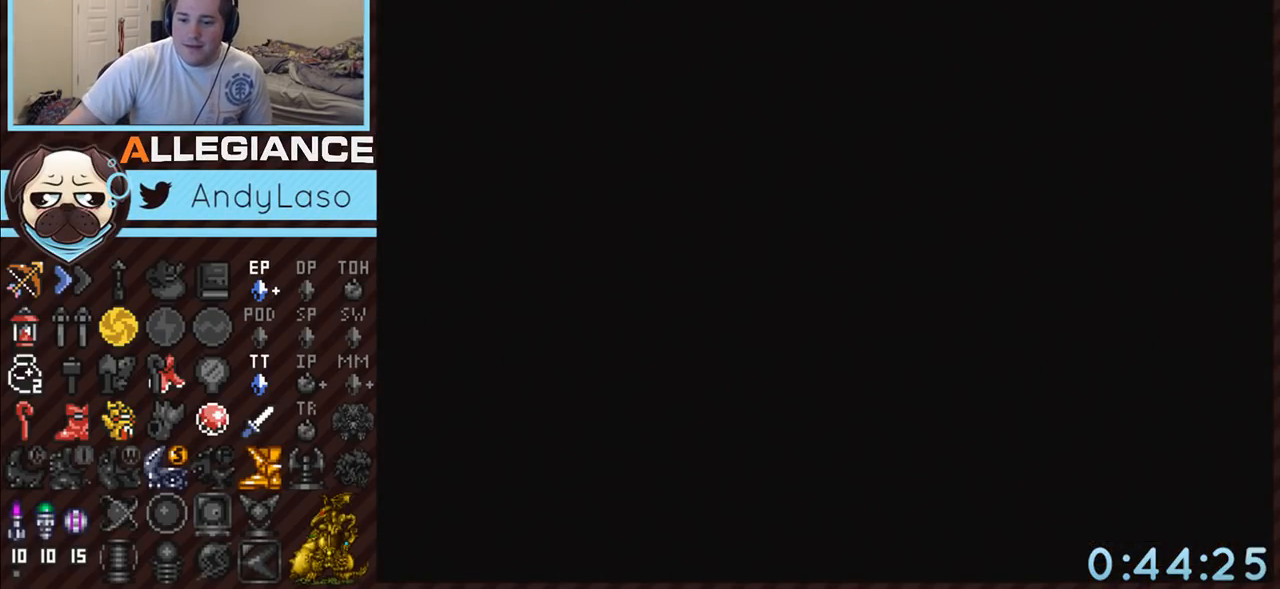
{"buttons": ["A", "B"], "events": [[250, "A", "up"], [250, "Y", "up"], [267, "B", "up"], [300, "A", "down"], [300, "B", "down"], [300, "Y", "down"], [333, "B", "up"], [367, "A", "up"], [367, "Y", "up"], [383, "Y", "down"], [433, "A", "down"], [433, "B", "down"], [483, "Y", "up"]]}
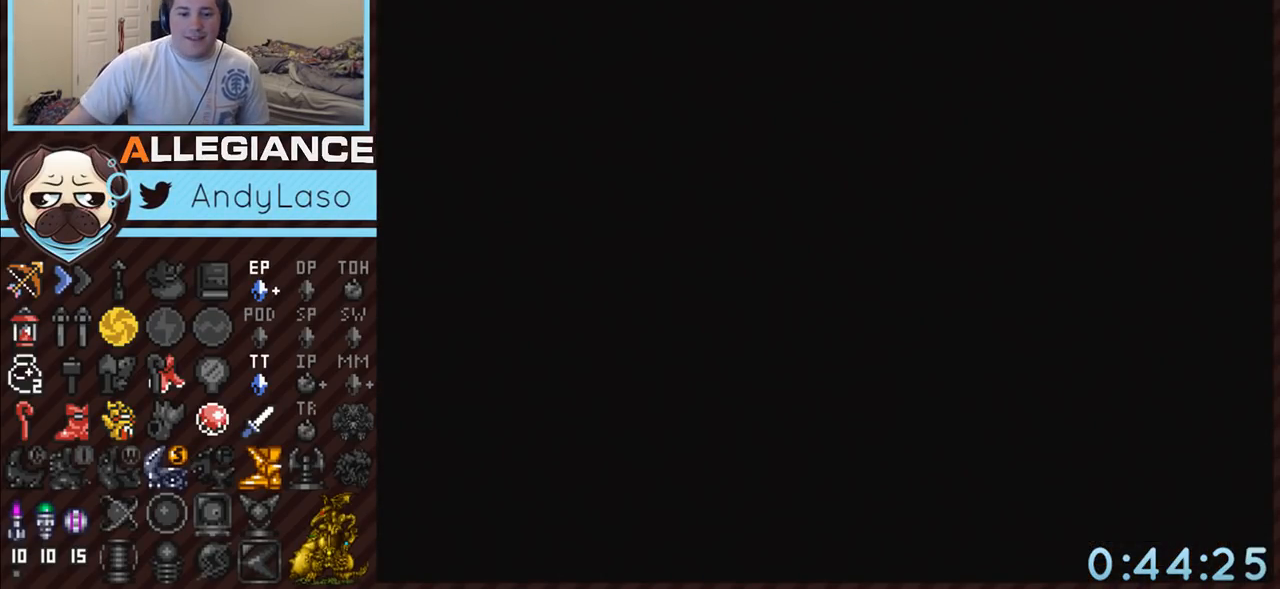
{"buttons": ["Y"], "events": [[17, "A", "up"], [17, "B", "up"], [83, "A", "down"], [83, "B", "down"], [83, "Y", "down"], [117, "Y", "up"], [133, "A", "up"], [133, "B", "up"], [217, "B", "down"], [267, "A", "down"], [300, "A", "up"], [300, "B", "up"], [367, "Y", "down"], [400, "A", "down"], [400, "B", "down"], [400, "Y", "up"], [417, "A", "up"], [450, "B", "up"], [483, "Y", "down"]]}
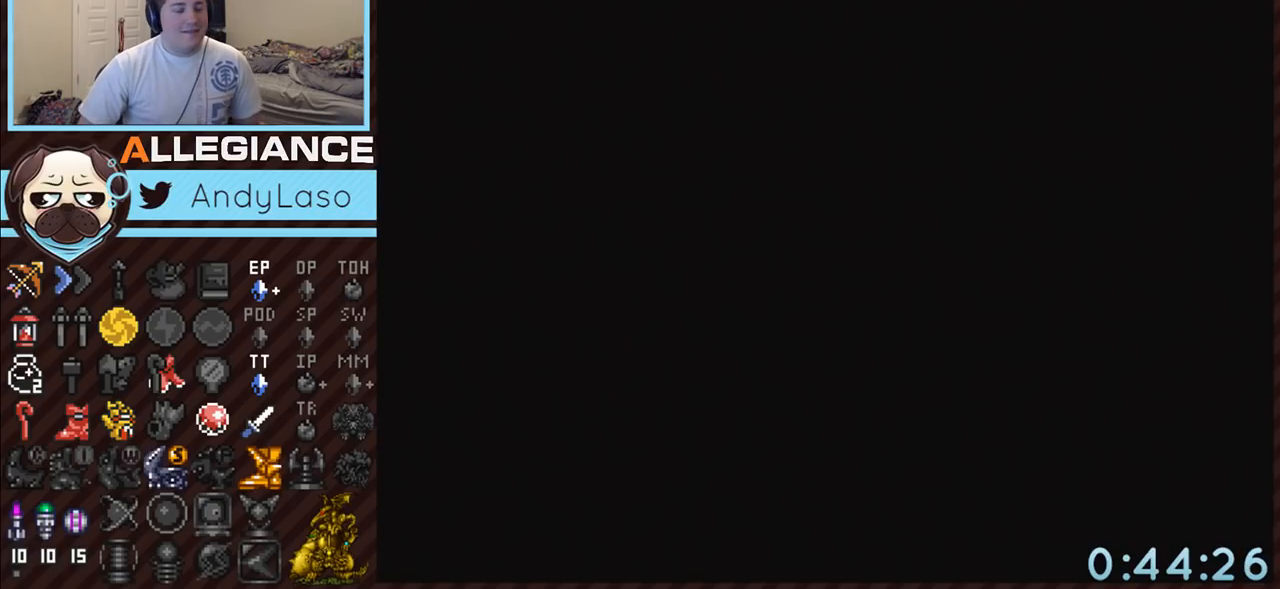
{"buttons": [], "events": [[17, "A", "down"], [50, "B", "down"], [83, "A", "up"], [83, "B", "up"], [83, "Y", "up"], [133, "B", "down"], [267, "B", "up"], [267, "Y", "down"], [300, "B", "down"], [300, "Y", "up"], [400, "A", "down"], [483, "A", "up"], [483, "B", "up"]]}
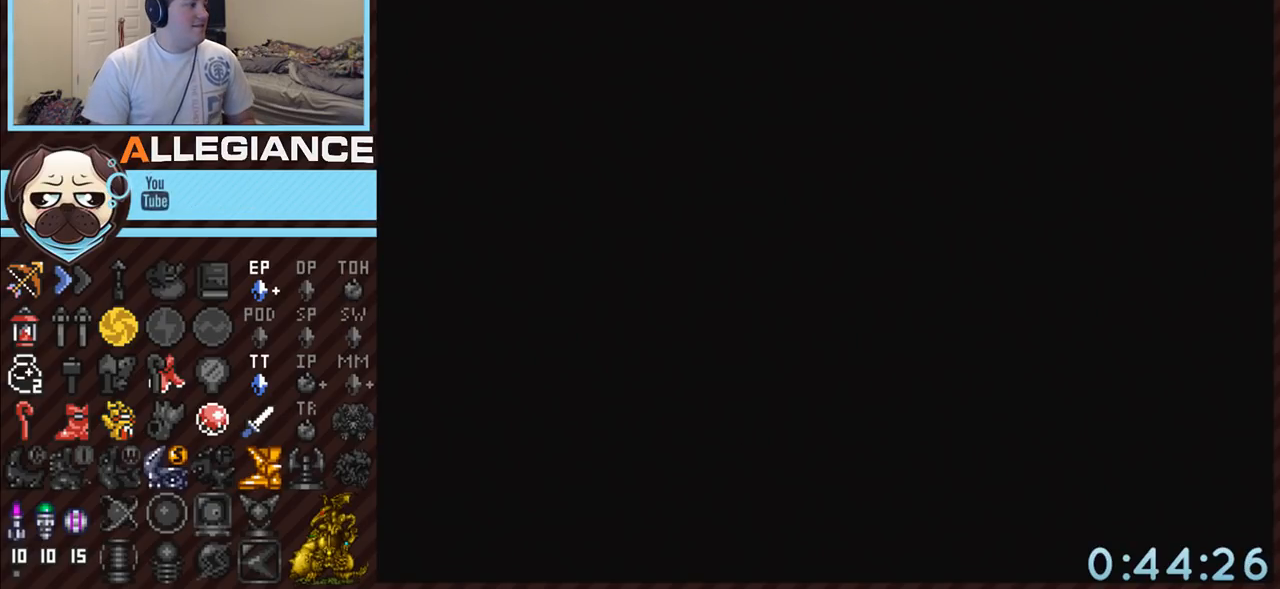
{"buttons": [], "events": [[50, "Y", "down"], [83, "A", "down"], [83, "B", "down"], [117, "Y", "up"], [150, "A", "up"], [150, "B", "up"], [167, "A", "down"], [200, "Y", "down"], [233, "B", "down"], [267, "A", "up"], [300, "B", "up"], [333, "Y", "up"]]}
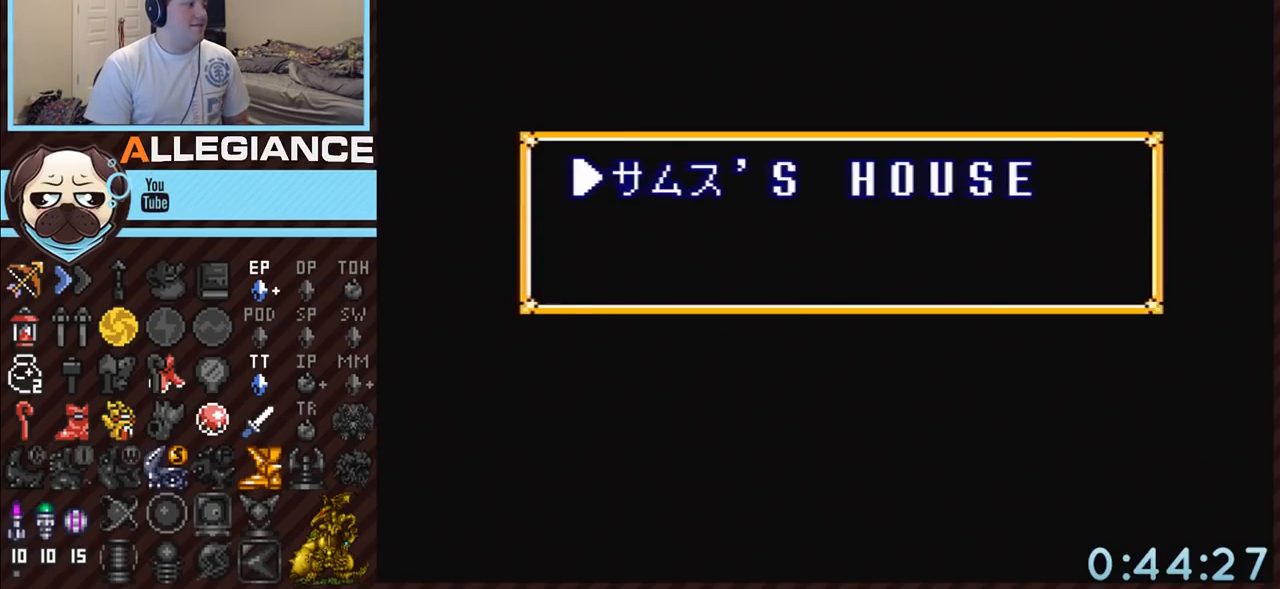
{"buttons": [], "events": []}
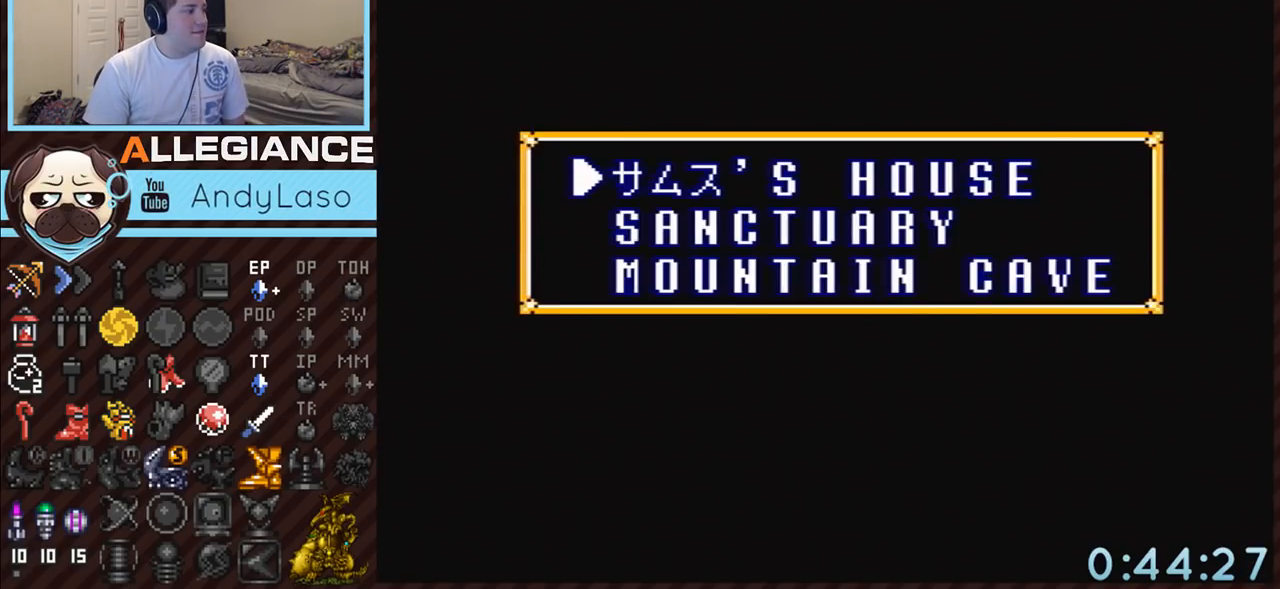
{"buttons": ["DPAD_UP"], "events": [[400, "DPAD_UP", "down"]]}
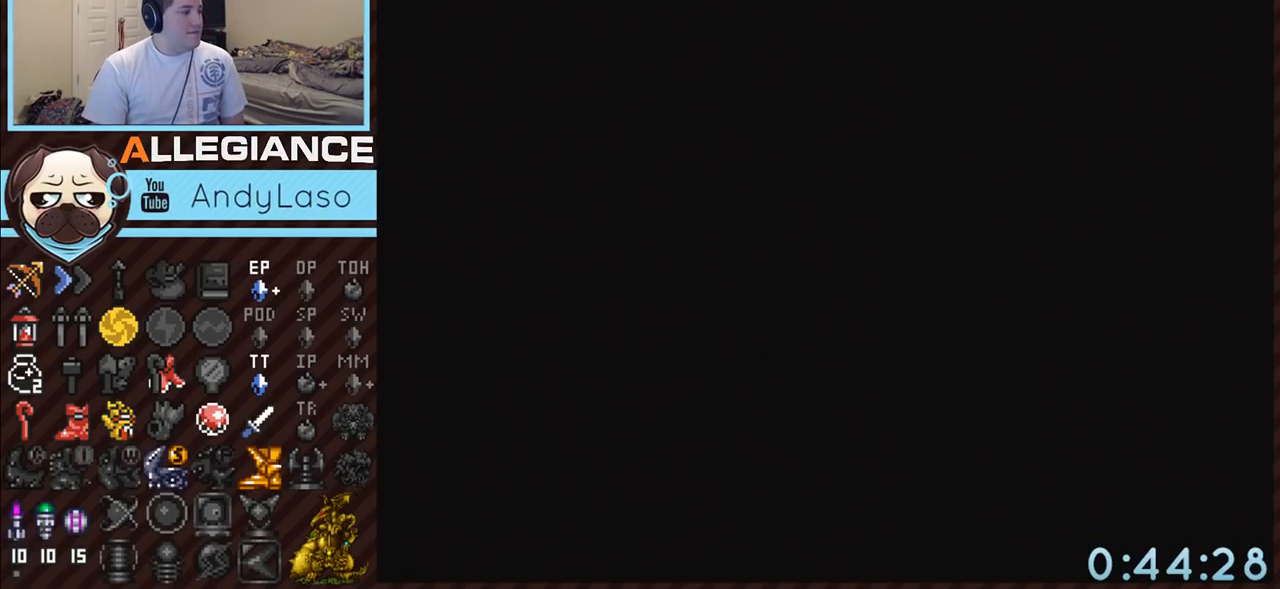
{"buttons": [], "events": [[17, "A", "down"], [17, "DPAD_UP", "up"], [300, "A", "up"]]}
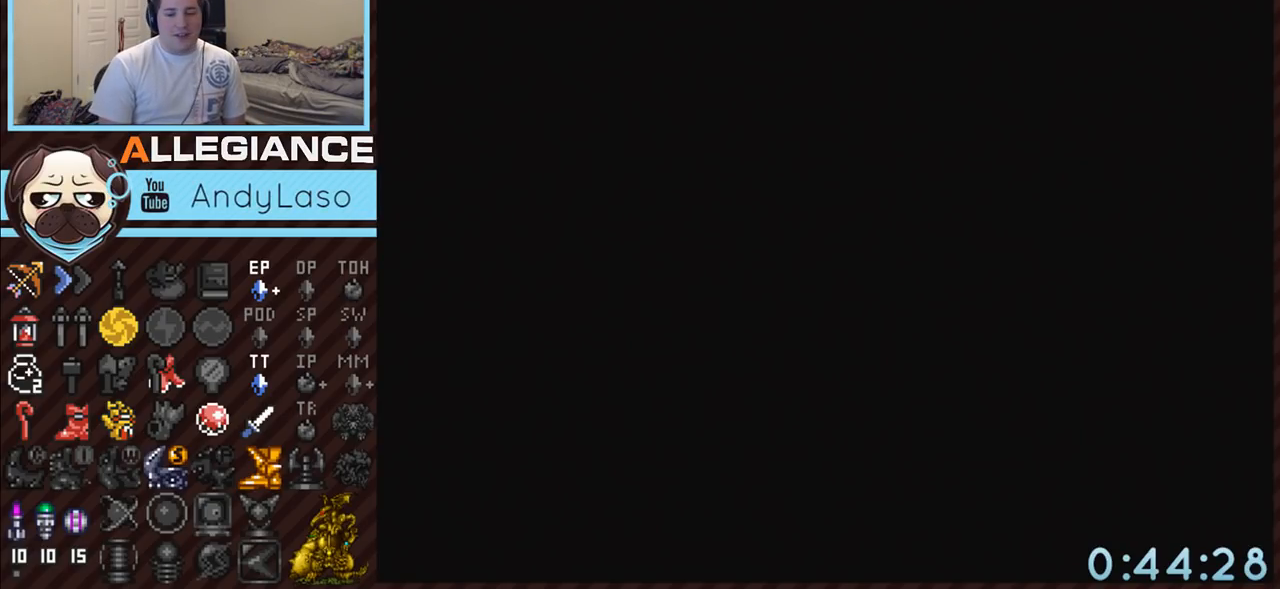
{"buttons": [], "events": []}
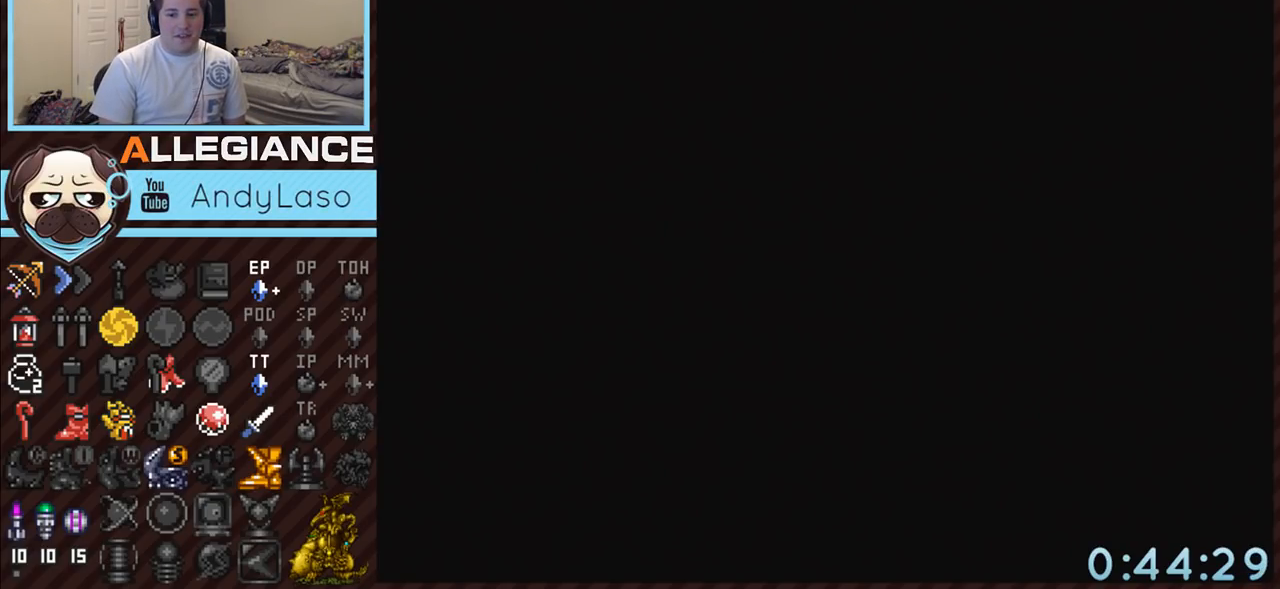
{"buttons": ["DPAD_DOWN"], "events": [[367, "DPAD_DOWN", "down"]]}
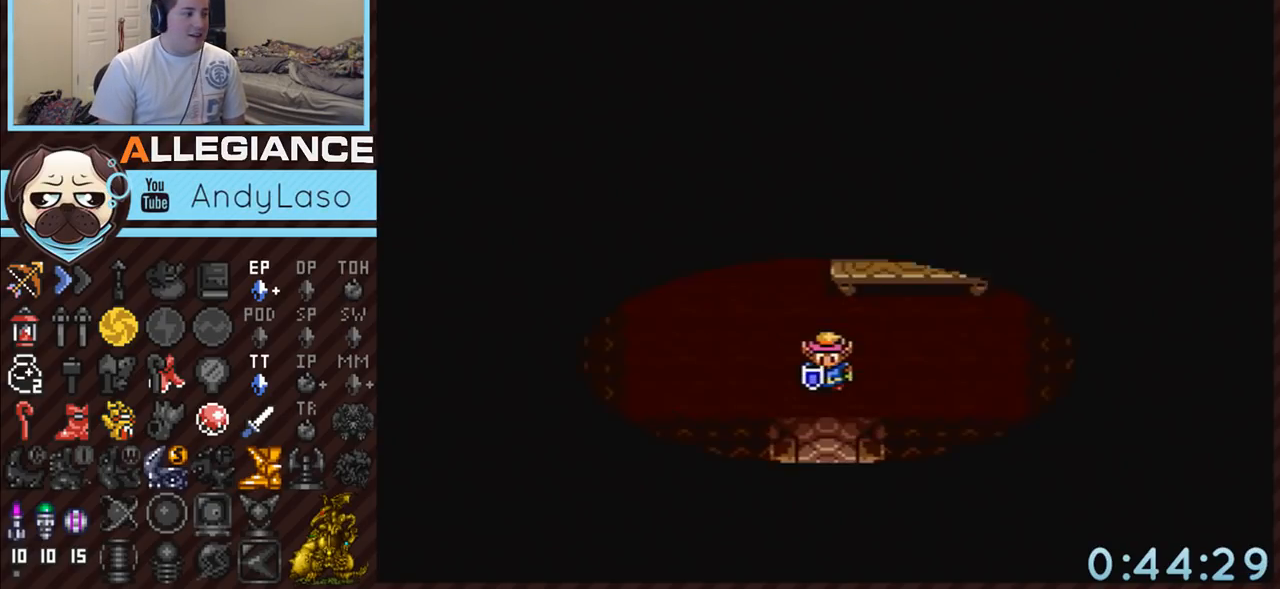
{"buttons": ["DPAD_DOWN"], "events": []}
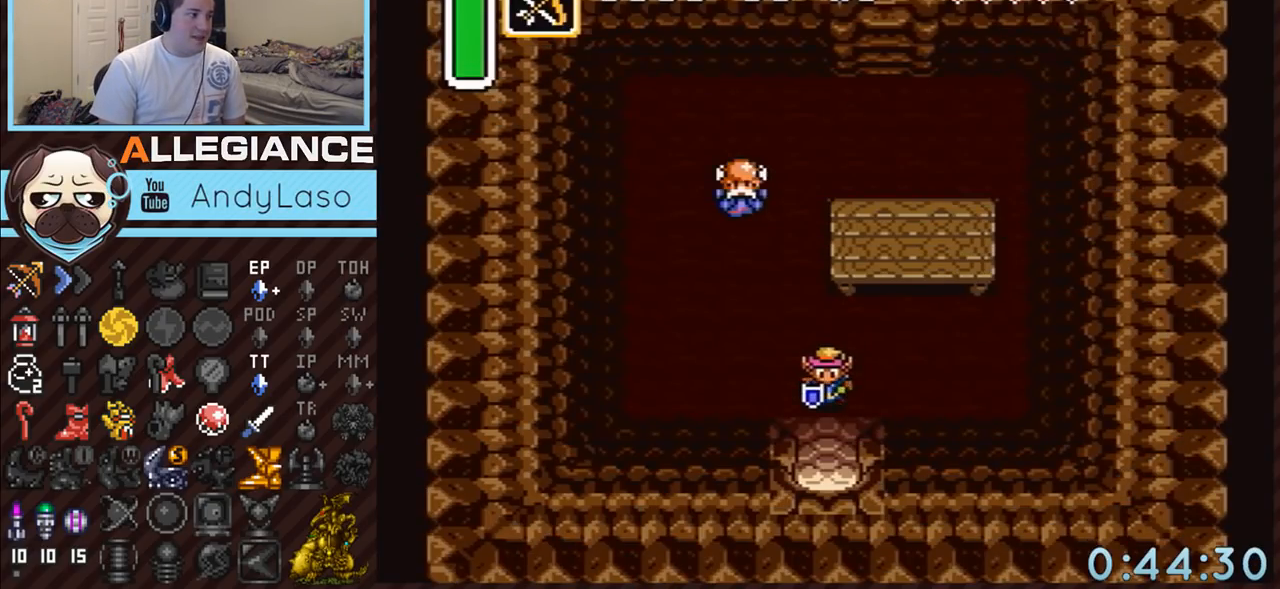
{"buttons": ["DPAD_DOWN"], "events": []}
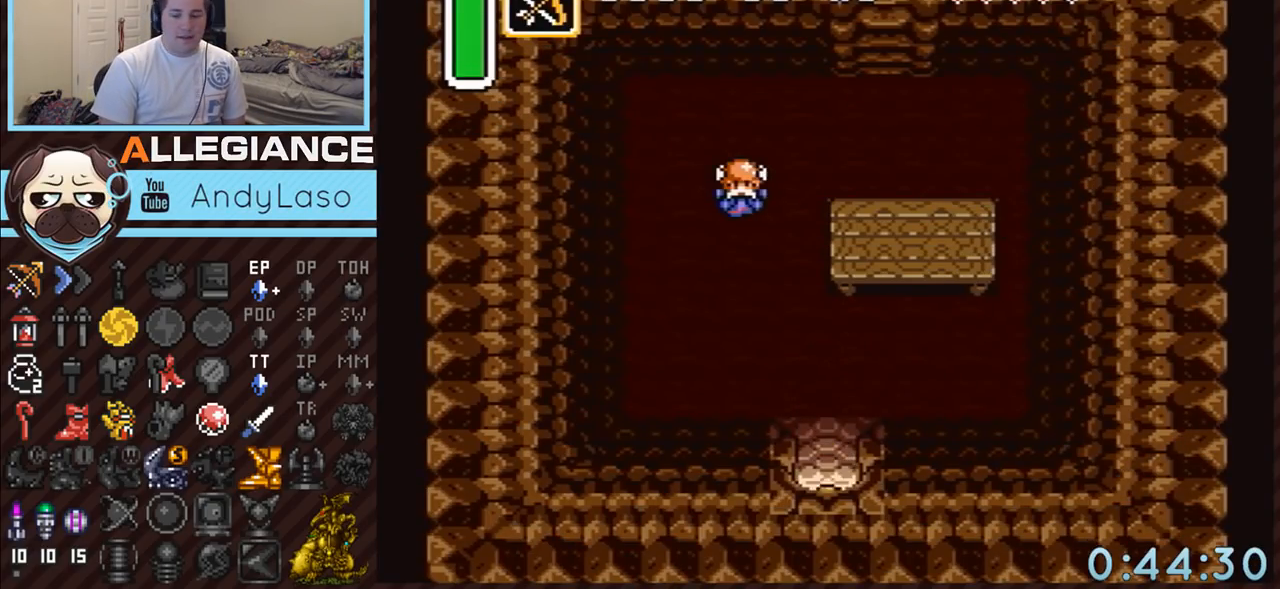
{"buttons": ["DPAD_DOWN"], "events": []}
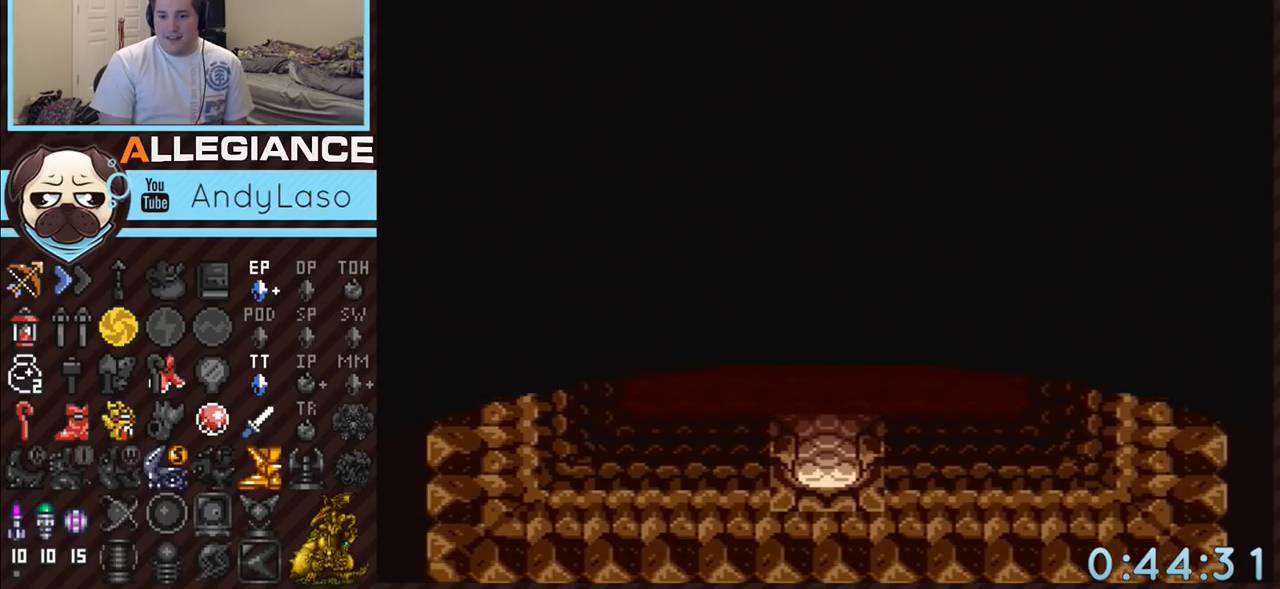
{"buttons": ["DPAD_DOWN"], "events": []}
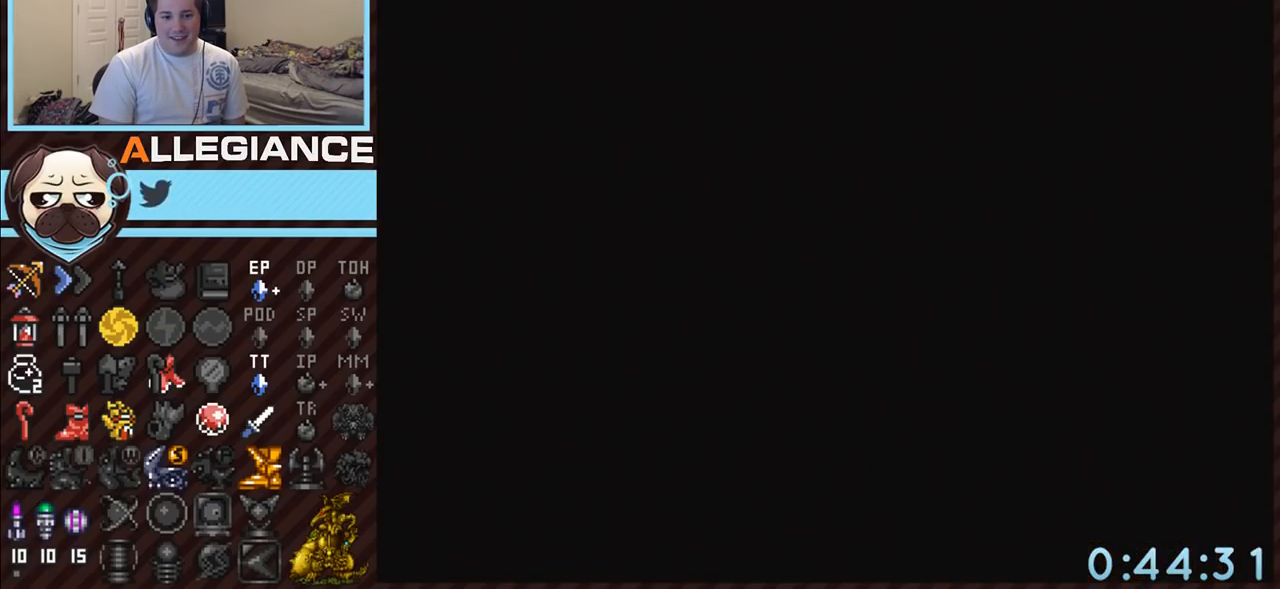
{"buttons": ["DPAD_DOWN"], "events": []}
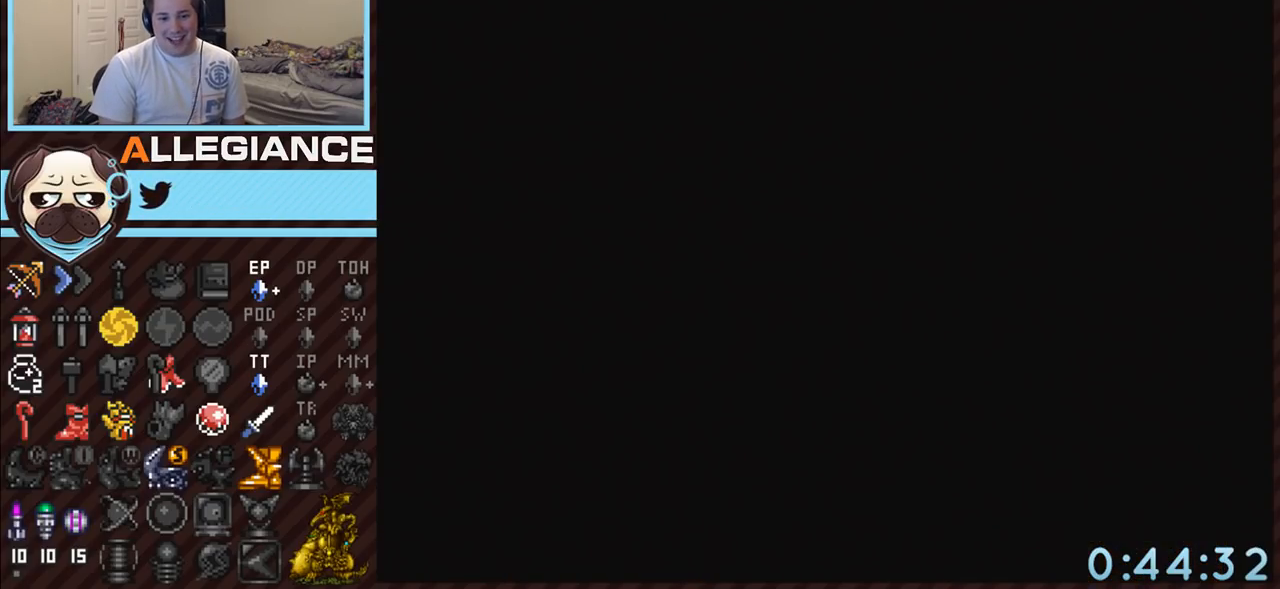
{"buttons": ["DPAD_DOWN"], "events": []}
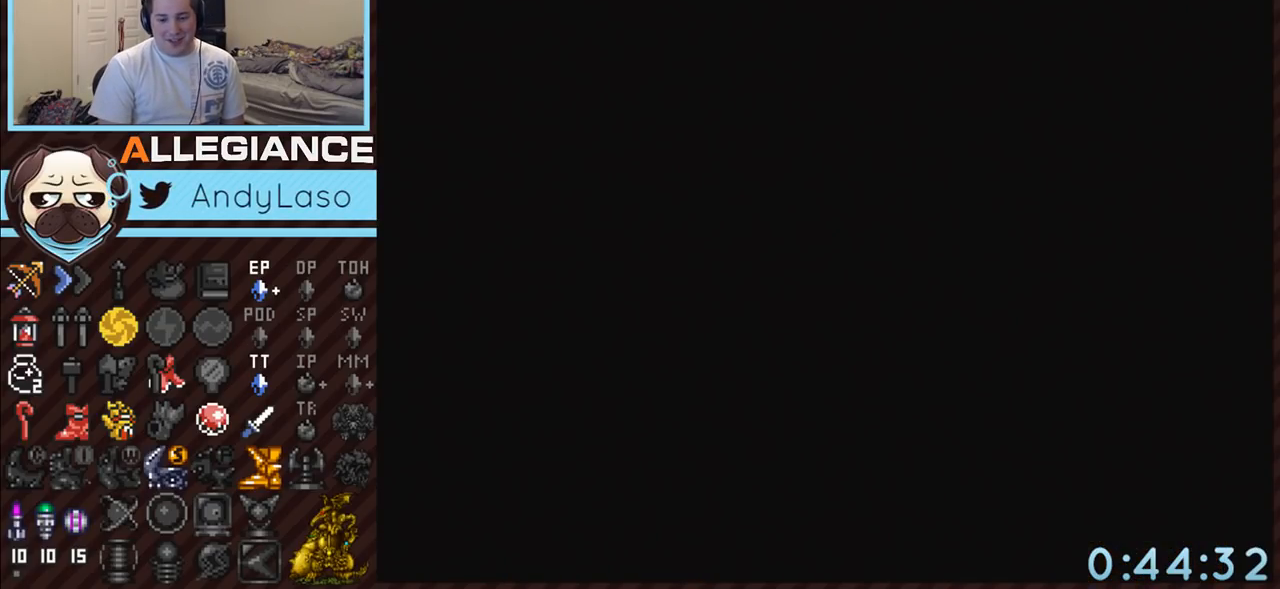
{"buttons": ["DPAD_DOWN"], "events": []}
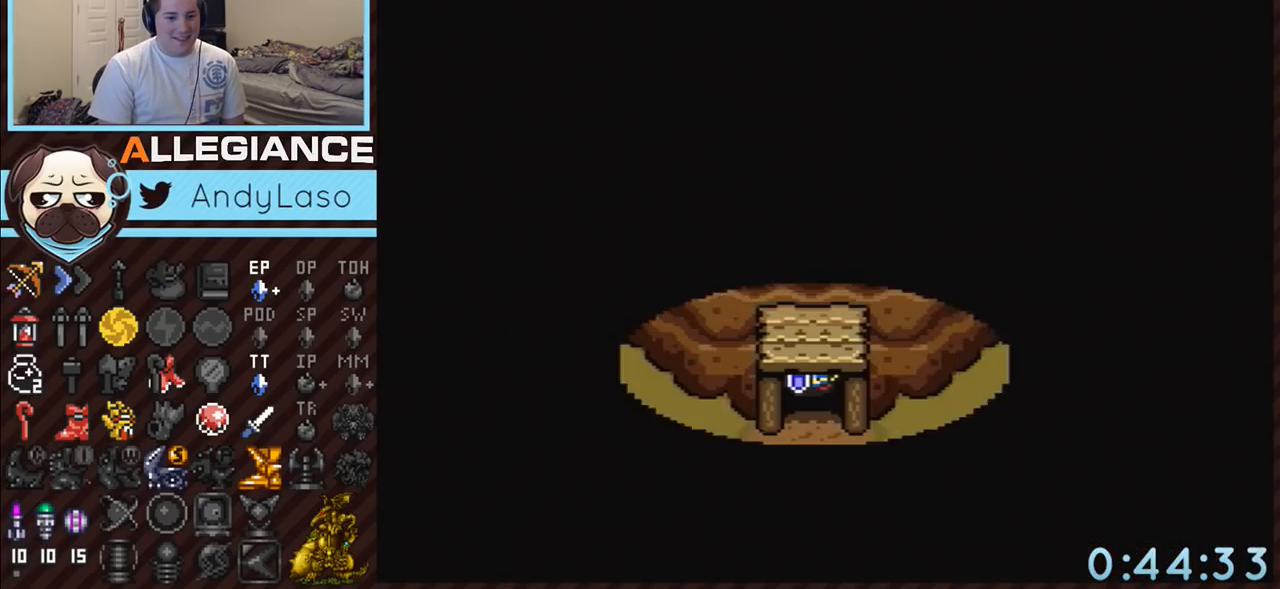
{"buttons": ["DPAD_DOWN"], "events": []}
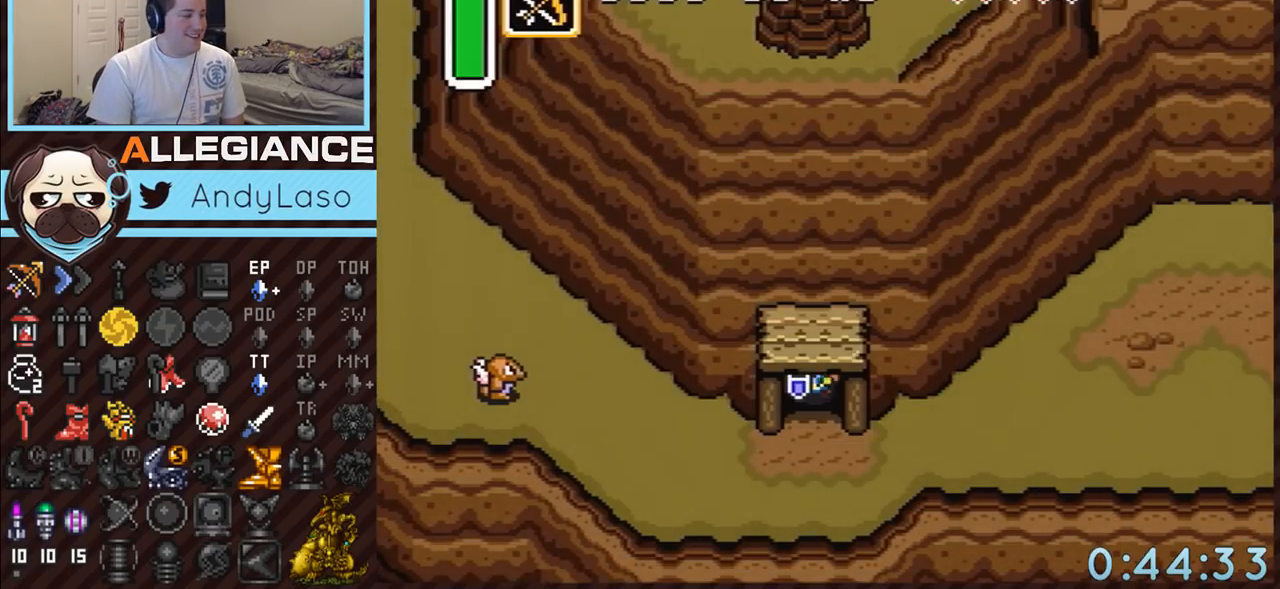
{"buttons": ["A", "DPAD_RIGHT"], "events": [[300, "A", "down"], [383, "DPAD_DOWN", "up"], [383, "DPAD_RIGHT", "down"]]}
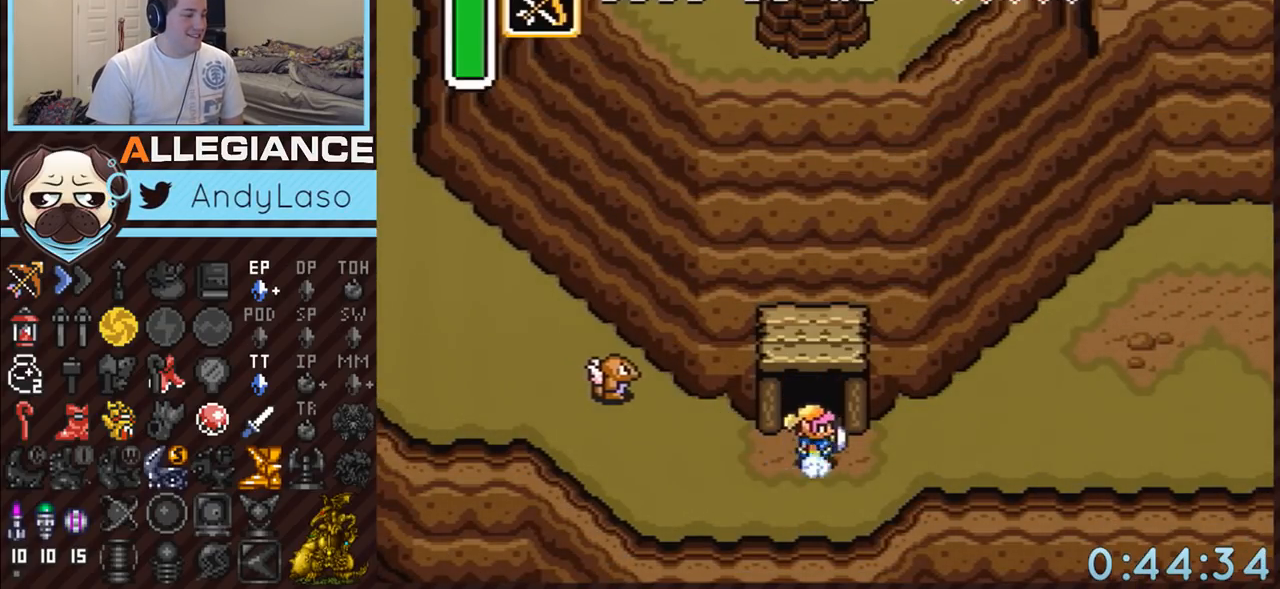
{"buttons": [], "events": [[83, "DPAD_RIGHT", "up"], [433, "A", "up"]]}
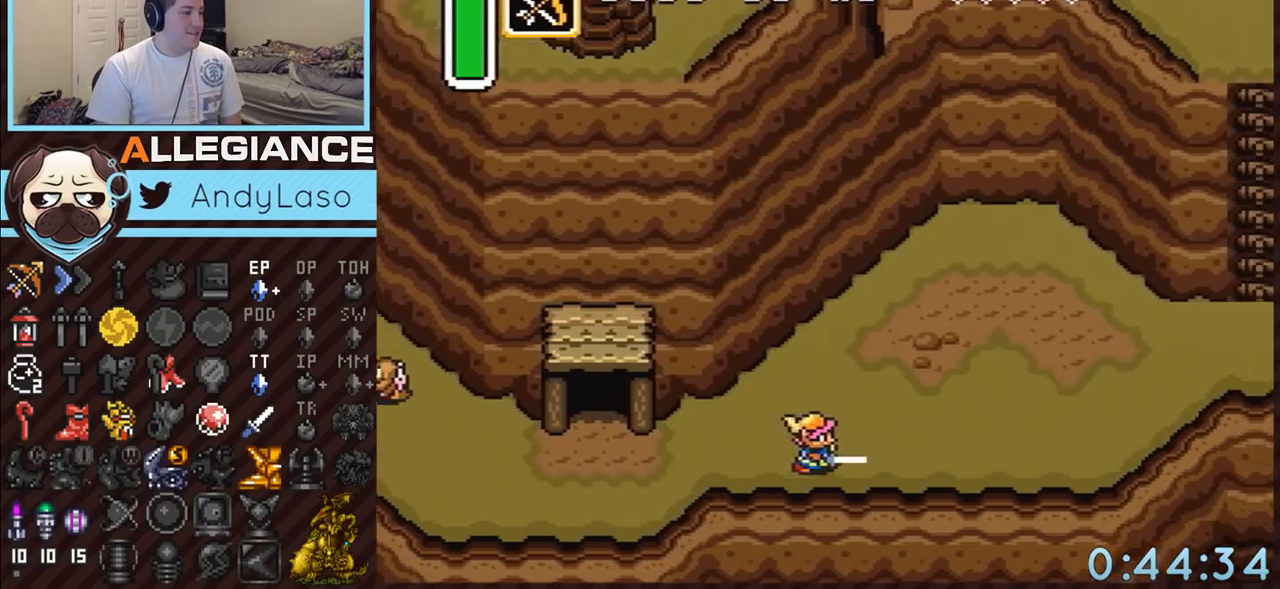
{"buttons": [], "events": []}
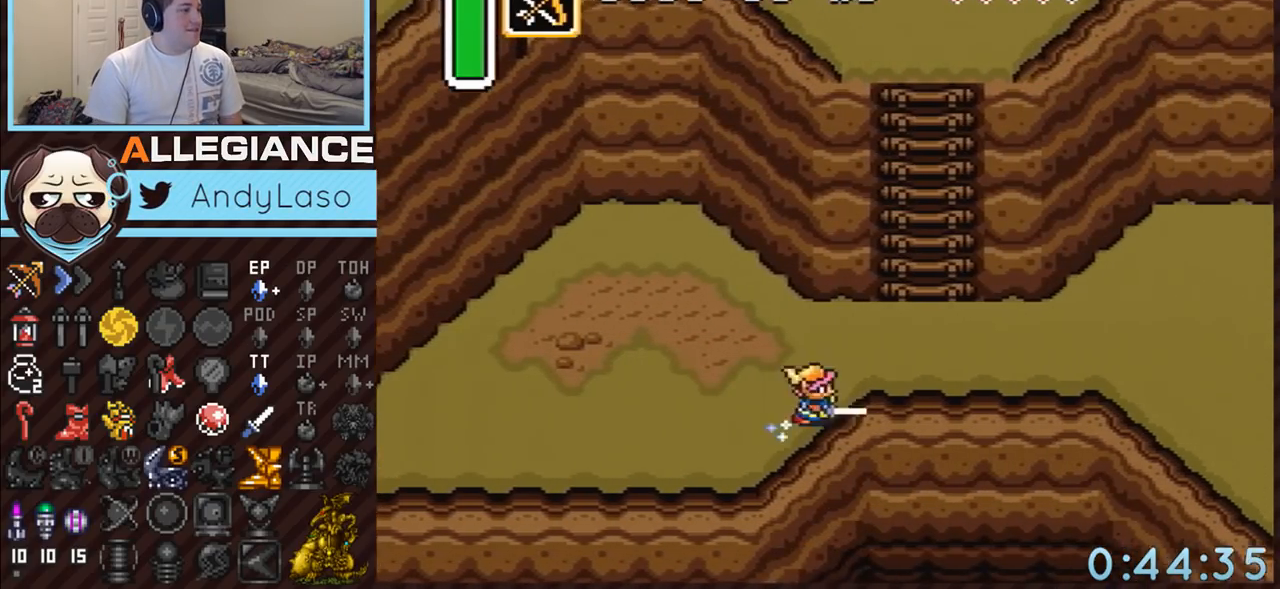
{"buttons": ["B", "DPAD_UP"], "events": [[183, "DPAD_UP", "down"], [300, "DPAD_RIGHT", "down"], [417, "DPAD_RIGHT", "up"], [467, "B", "down"]]}
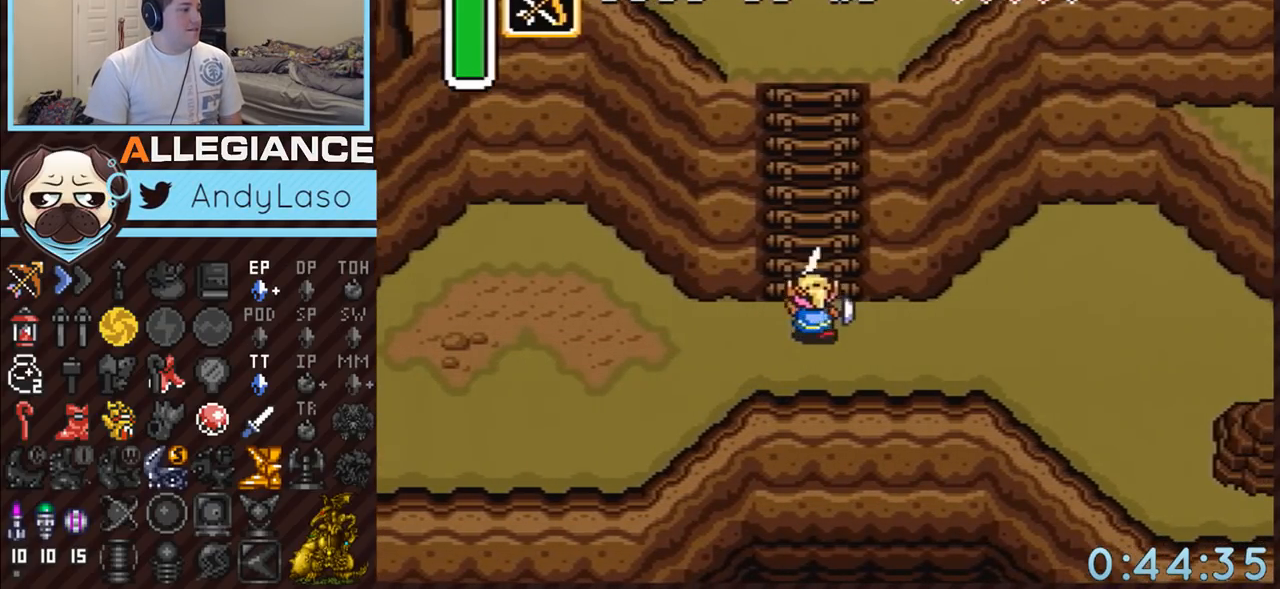
{"buttons": ["B", "DPAD_UP"], "events": [[150, "DPAD_LEFT", "down"], [233, "DPAD_LEFT", "up"], [267, "DPAD_RIGHT", "down"], [333, "DPAD_LEFT", "down"], [333, "DPAD_RIGHT", "up"], [383, "DPAD_LEFT", "up"], [383, "DPAD_RIGHT", "down"], [433, "DPAD_RIGHT", "up"], [450, "DPAD_LEFT", "down"], [483, "DPAD_LEFT", "up"]]}